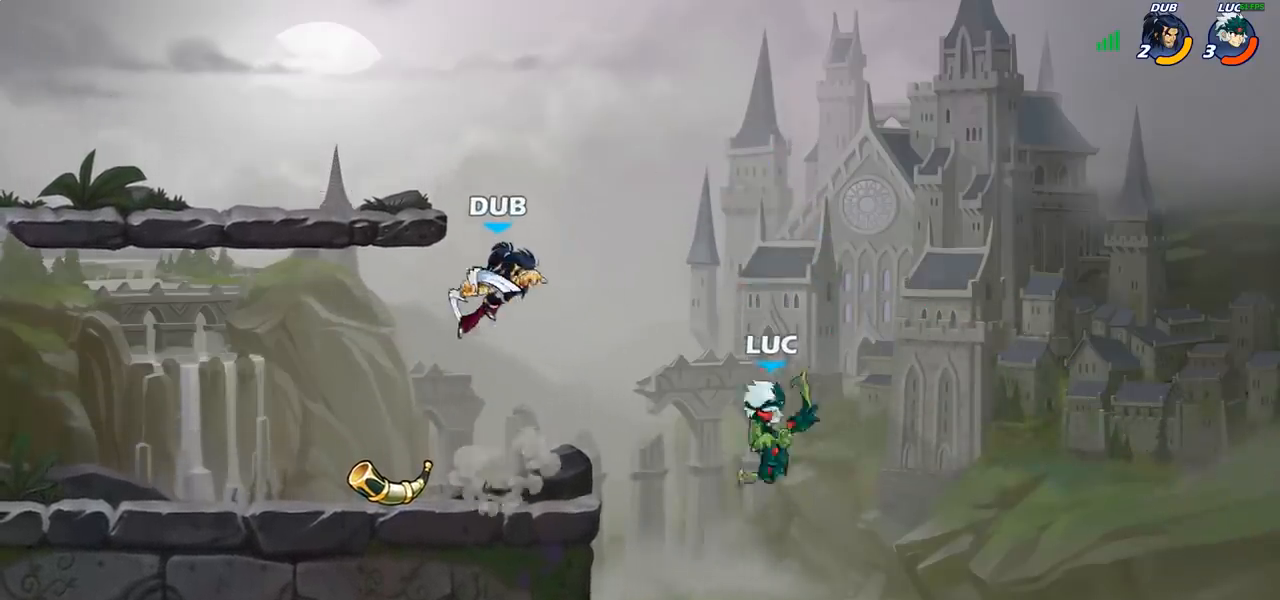
Gameplay with a controller (PlayStation layout); each line is a JSON object with the inputs held at the frame after it. "events" lists button and stick changes between this image and that frame as [ms after this image, input, new state], when the widget could be followed in between. Not read: L1 R1.
{"buttons": [], "left_stick": "up-right", "right_stick": "center", "events": [[17, "left_stick", "left"], [283, "CROSS", "down"], [450, "left_stick", "up"], [483, "CROSS", "up"], [500, "left_stick", "up-right"]]}
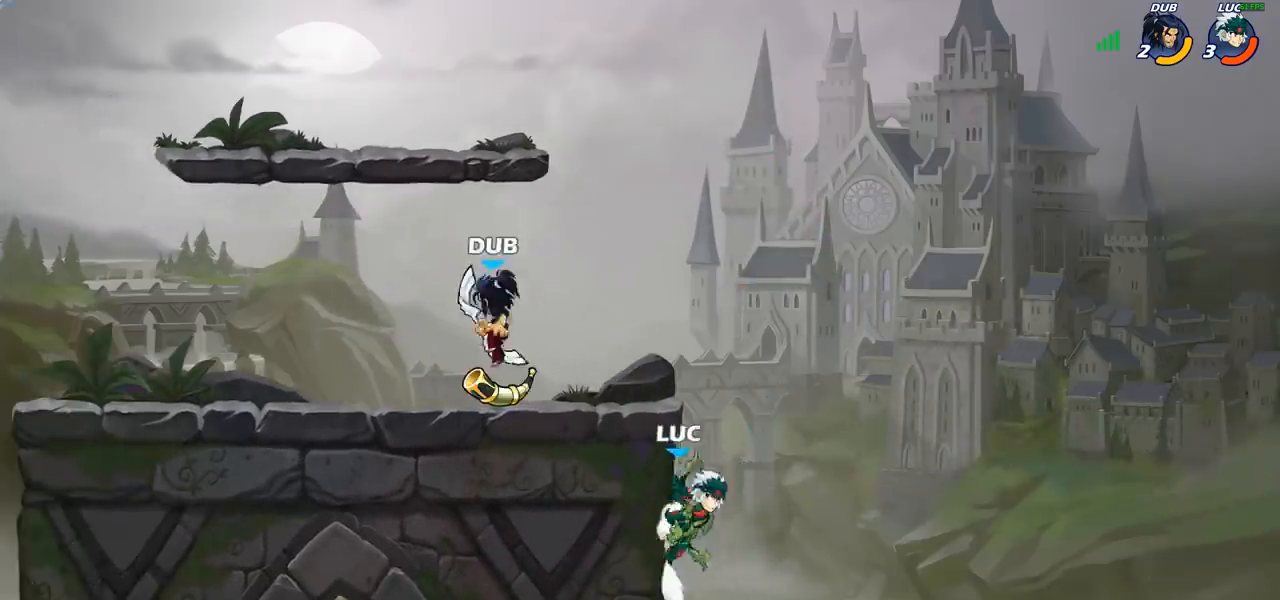
{"buttons": [], "left_stick": "center", "right_stick": "center", "events": [[50, "CROSS", "down"], [200, "CROSS", "up"], [267, "left_stick", "center"], [350, "R2", "down"], [350, "left_stick", "left"], [400, "CIRCLE", "down"], [417, "R2", "up"], [467, "left_stick", "center"], [483, "CIRCLE", "up"]]}
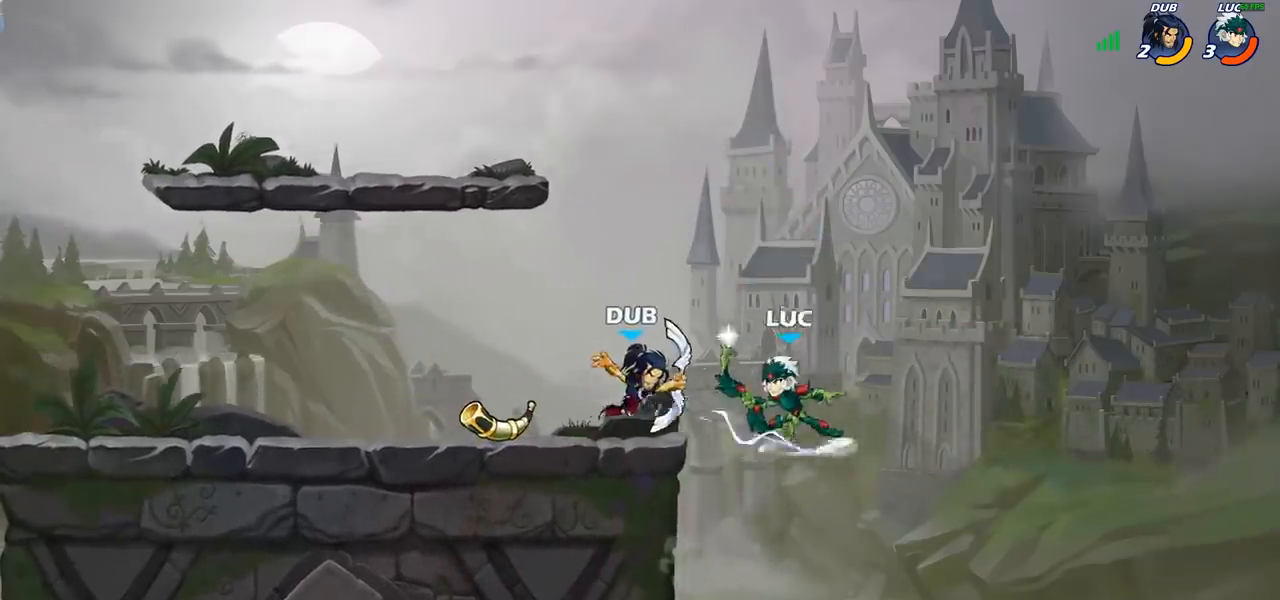
{"buttons": [], "left_stick": "center", "right_stick": "center", "events": []}
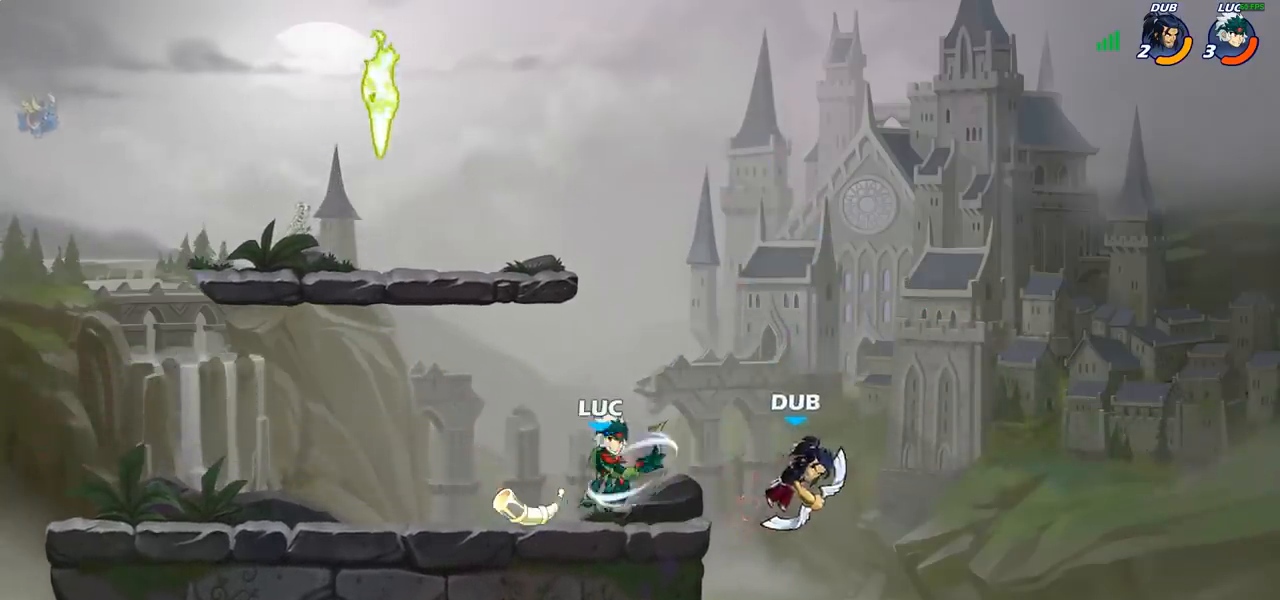
{"buttons": [], "left_stick": "center", "right_stick": "center", "events": []}
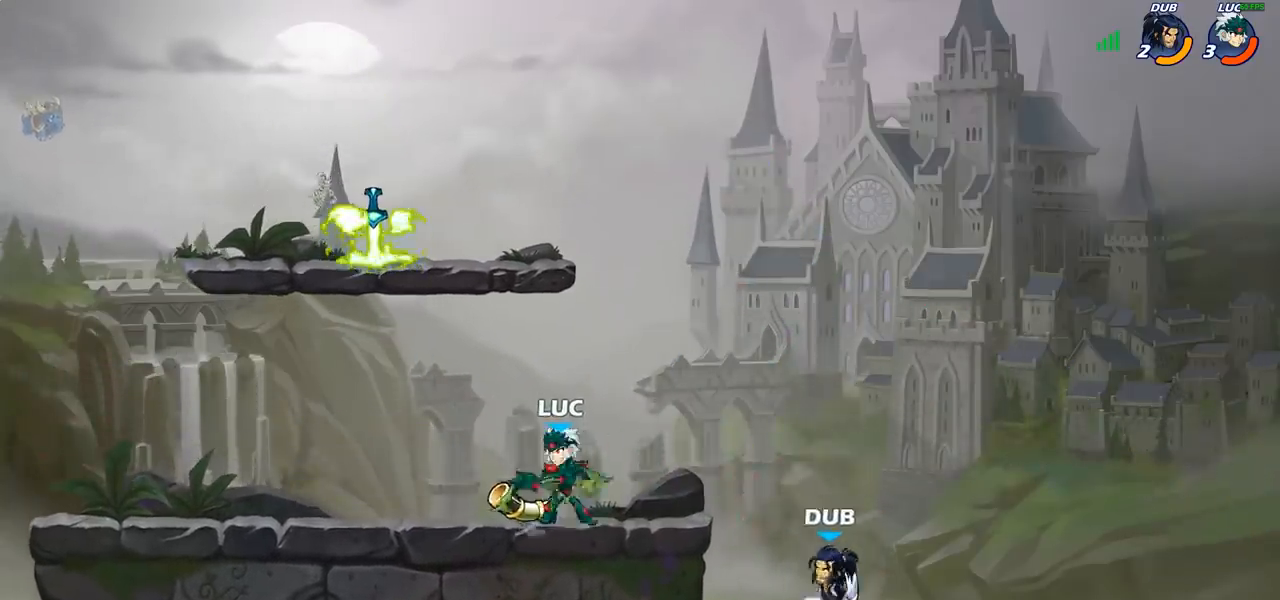
{"buttons": [], "left_stick": "center", "right_stick": "center", "events": [[150, "left_stick", "right"], [250, "left_stick", "center"], [283, "CIRCLE", "down"], [350, "CIRCLE", "up"]]}
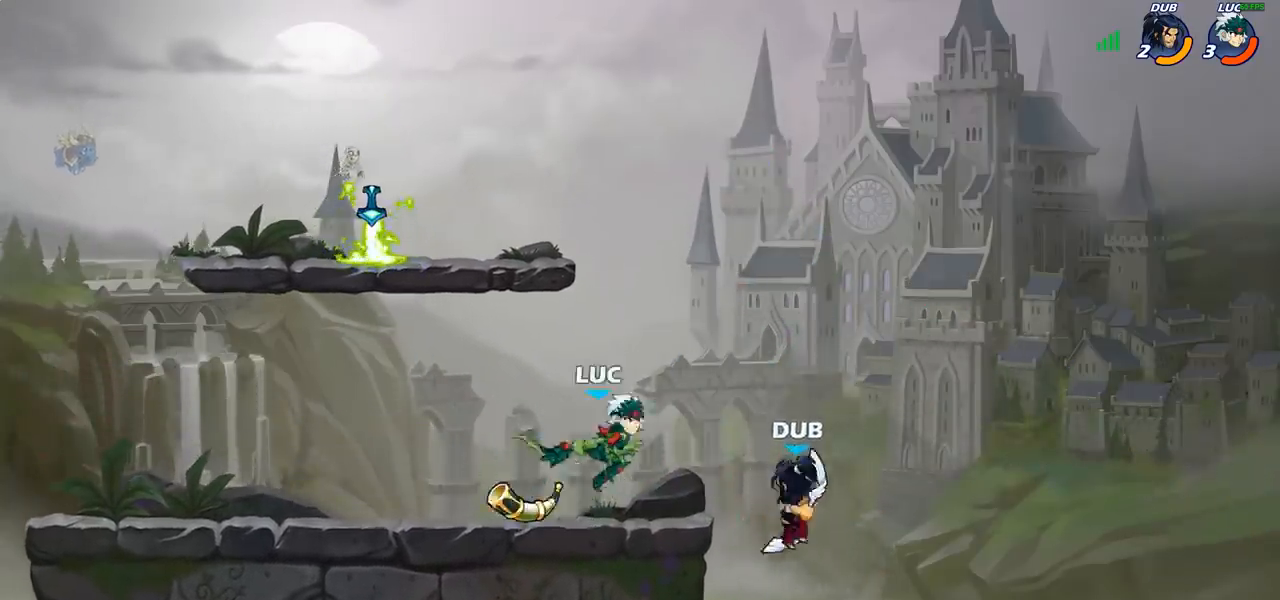
{"buttons": [], "left_stick": "right", "right_stick": "center", "events": [[183, "left_stick", "right"]]}
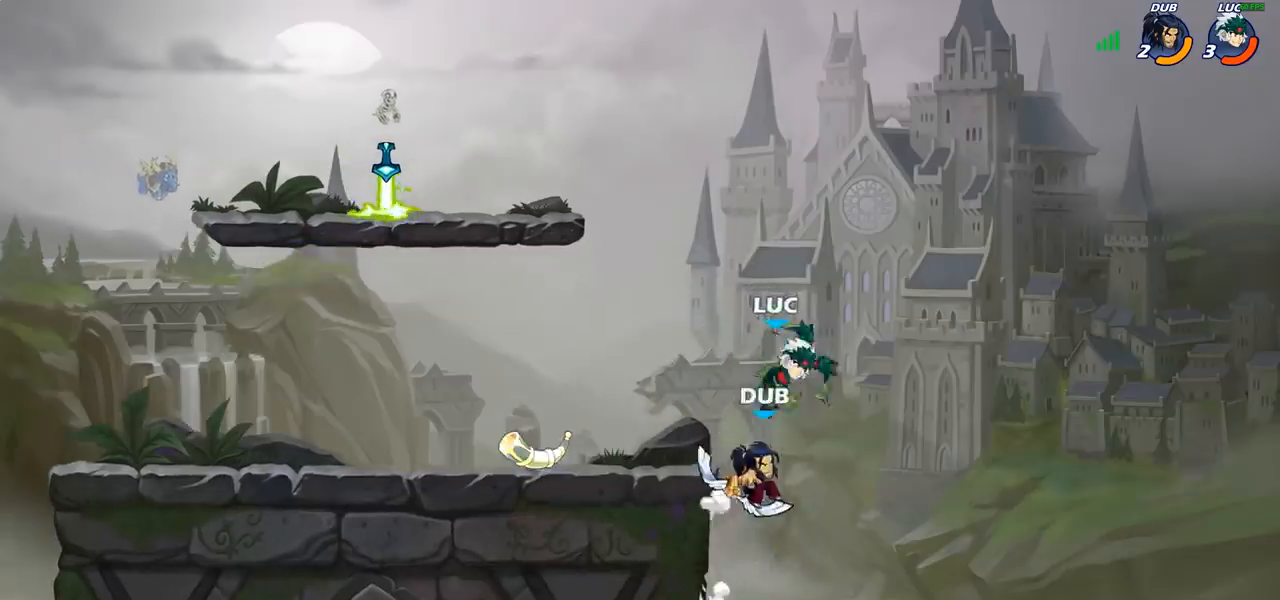
{"buttons": ["CROSS"], "left_stick": "up-right", "right_stick": "center", "events": [[117, "left_stick", "down-left"], [367, "left_stick", "up-left"], [383, "CROSS", "down"], [467, "left_stick", "up-right"]]}
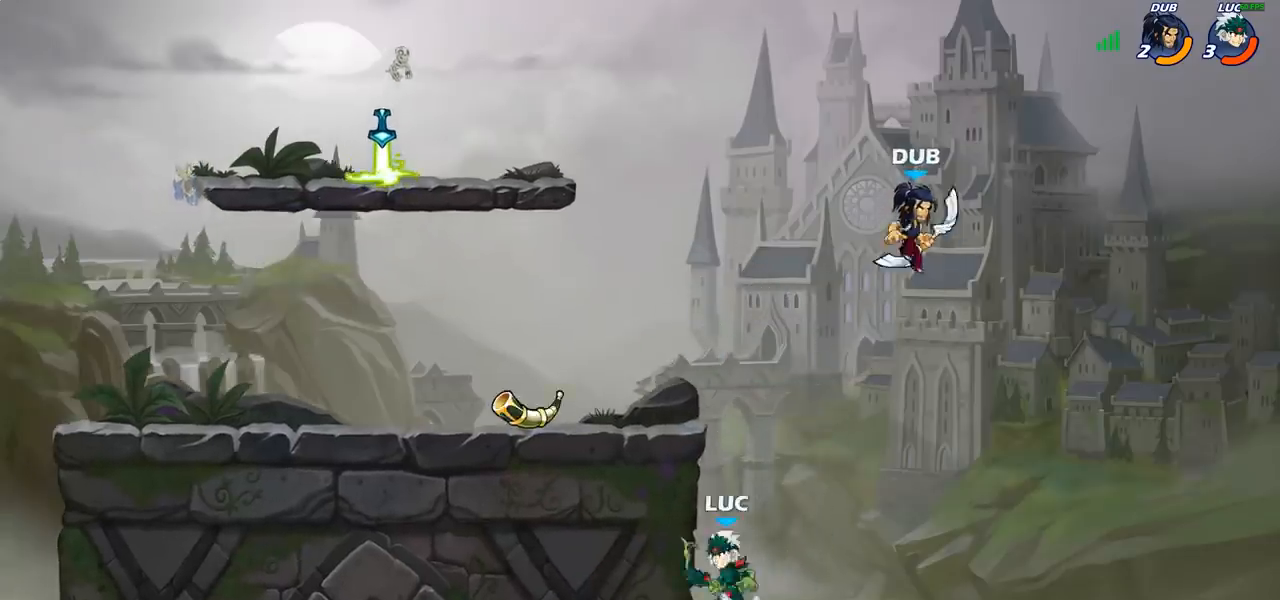
{"buttons": ["CROSS"], "left_stick": "left", "right_stick": "center", "events": [[33, "CROSS", "up"], [133, "left_stick", "left"], [317, "left_stick", "right"], [450, "CROSS", "down"], [483, "left_stick", "left"]]}
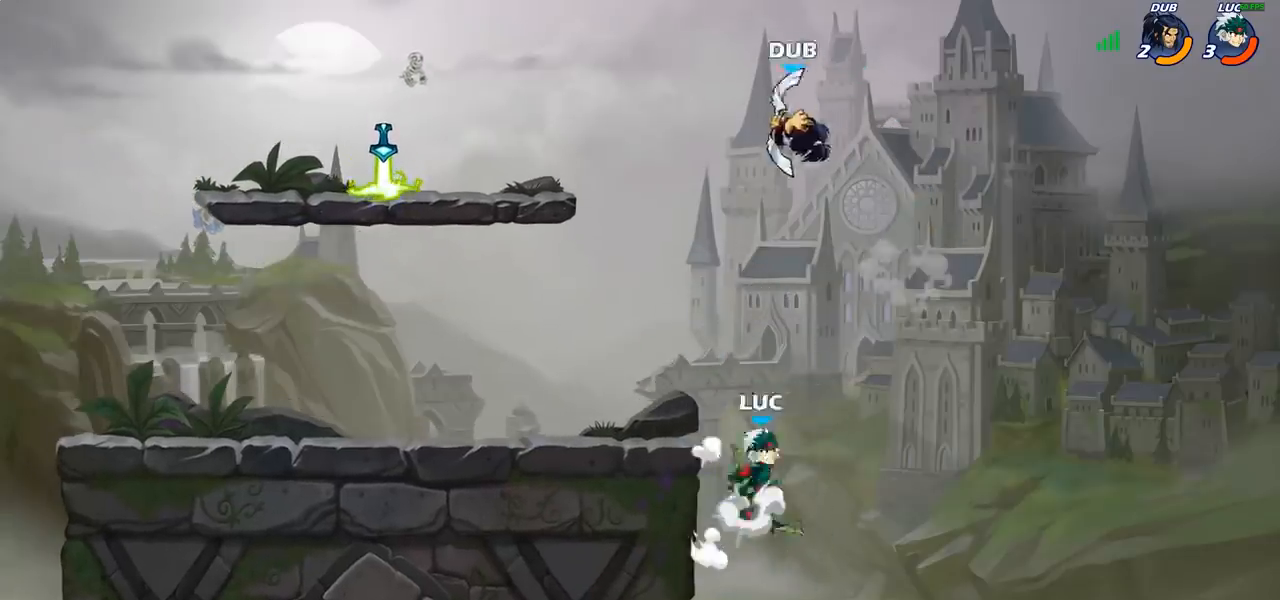
{"buttons": [], "left_stick": "center", "right_stick": "center", "events": [[50, "CROSS", "up"], [67, "CIRCLE", "down"], [200, "CIRCLE", "up"], [200, "left_stick", "center"]]}
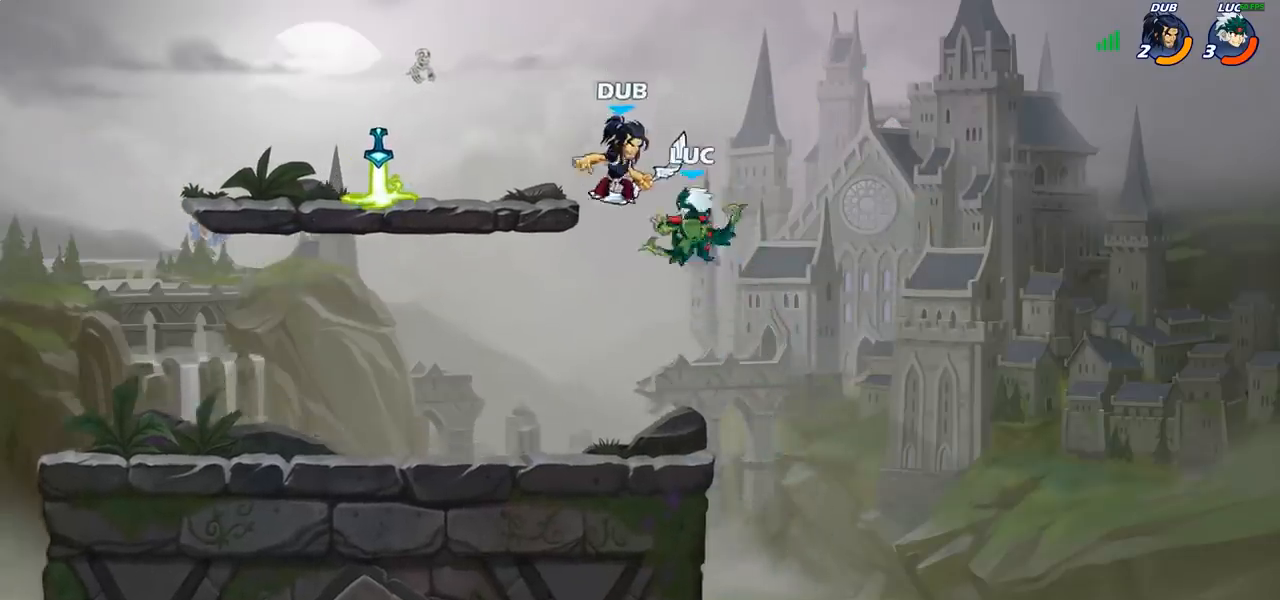
{"buttons": [], "left_stick": "center", "right_stick": "center", "events": [[150, "left_stick", "up"], [200, "R2", "down"], [400, "R2", "up"], [433, "left_stick", "center"]]}
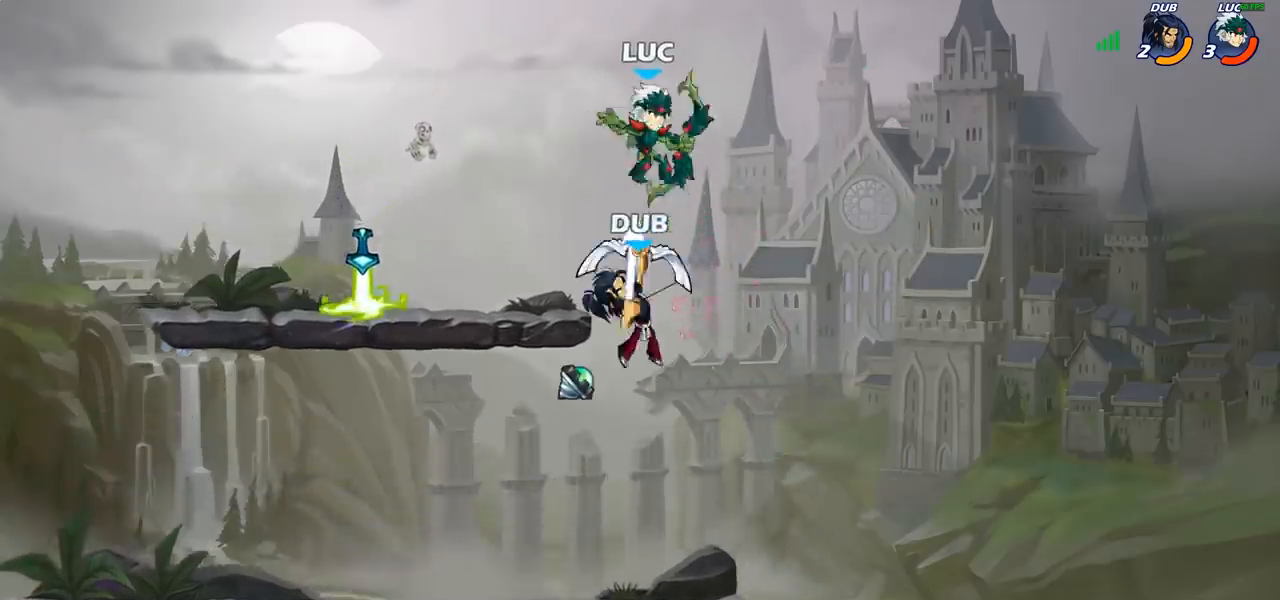
{"buttons": ["CROSS"], "left_stick": "up-left", "right_stick": "center", "events": [[250, "left_stick", "up-left"], [467, "CROSS", "down"]]}
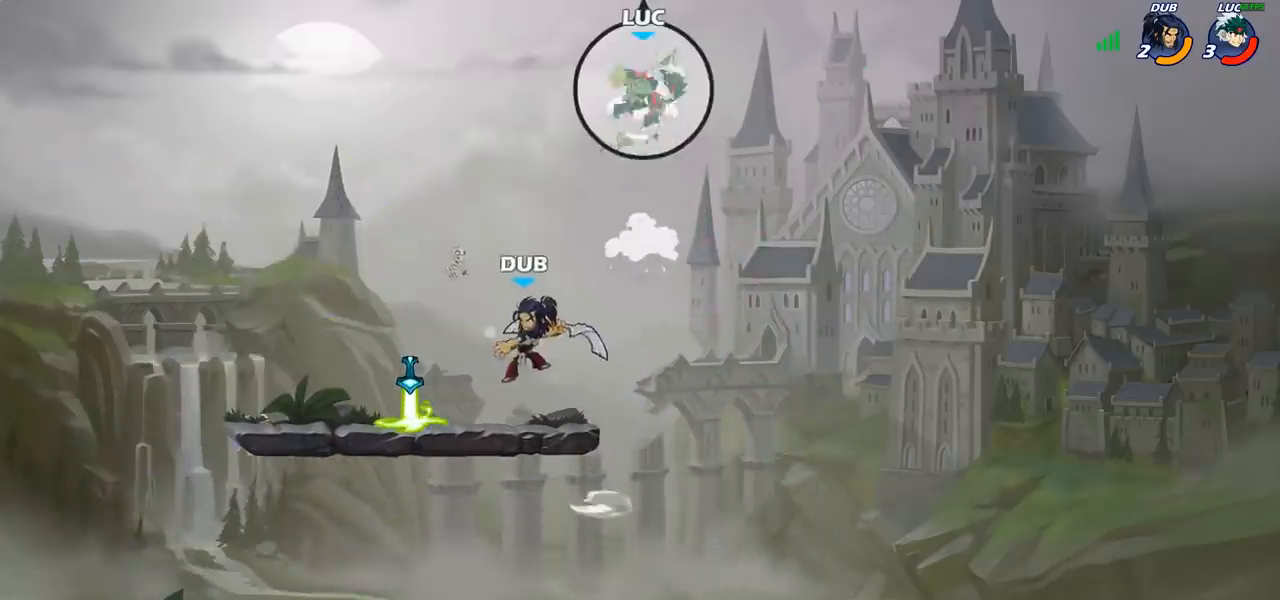
{"buttons": [], "left_stick": "center", "right_stick": "center", "events": [[83, "CROSS", "up"], [367, "left_stick", "down-left"], [500, "left_stick", "center"]]}
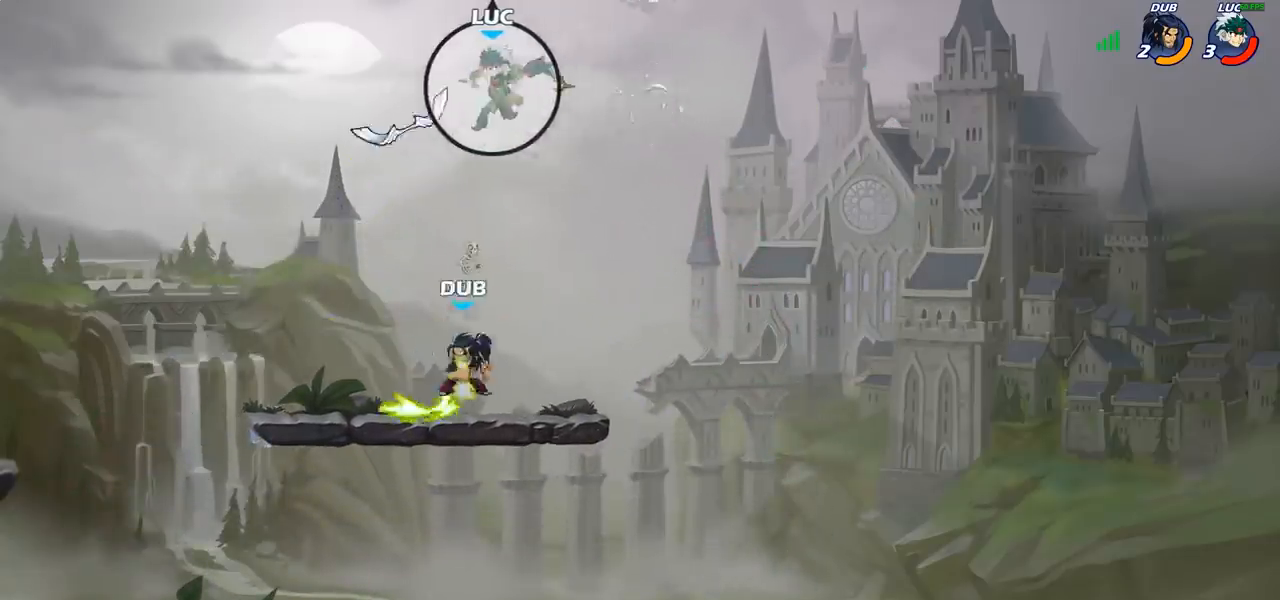
{"buttons": [], "left_stick": "left", "right_stick": "center", "events": [[367, "left_stick", "left"]]}
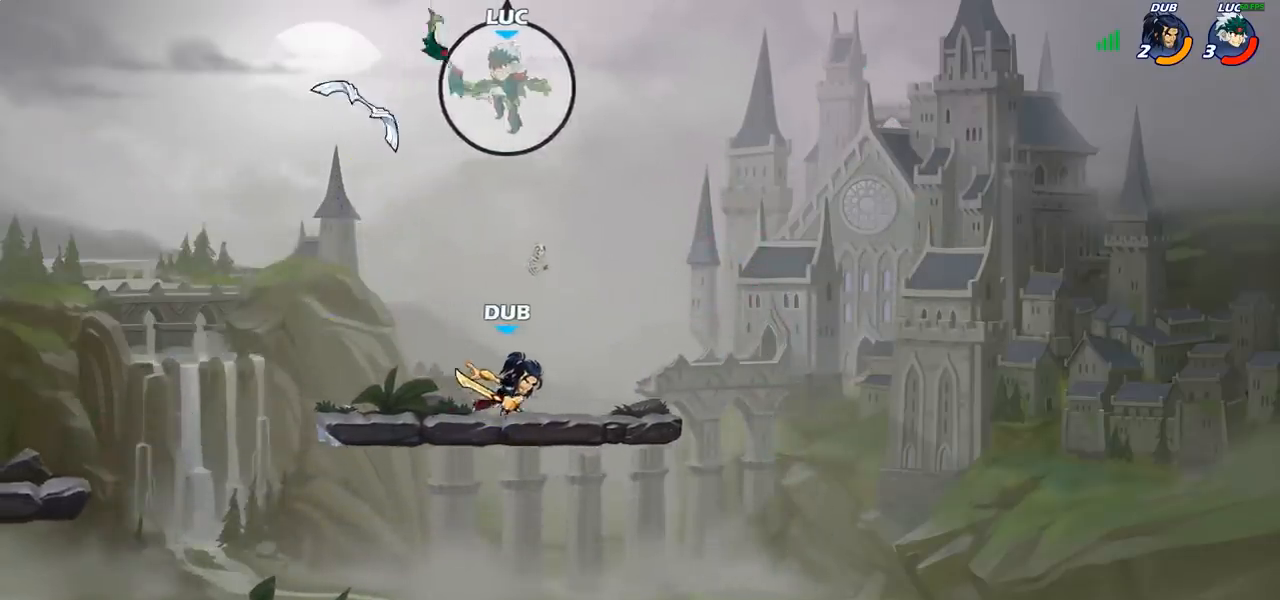
{"buttons": [], "left_stick": "down-left", "right_stick": "center", "events": [[117, "left_stick", "down-left"]]}
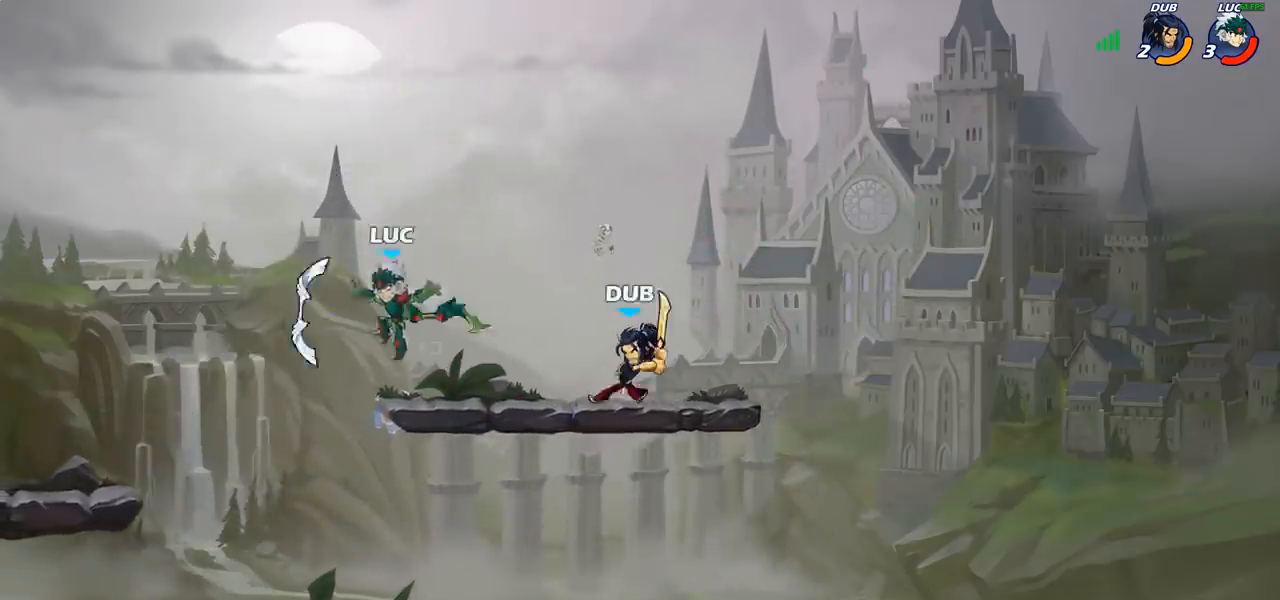
{"buttons": [], "left_stick": "right", "right_stick": "center", "events": [[117, "left_stick", "right"]]}
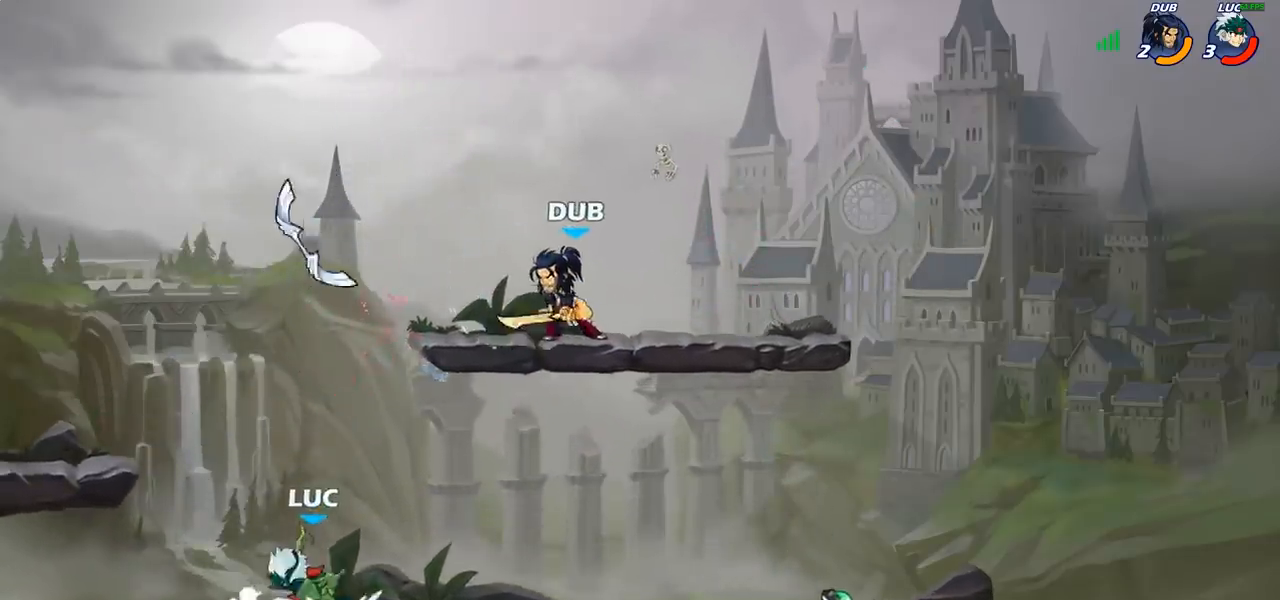
{"buttons": [], "left_stick": "center", "right_stick": "center", "events": [[83, "left_stick", "up-right"], [117, "R2", "down"], [150, "CROSS", "down"], [200, "CROSS", "up"], [250, "R2", "up"], [283, "CROSS", "down"], [300, "CROSS", "up"], [500, "left_stick", "center"]]}
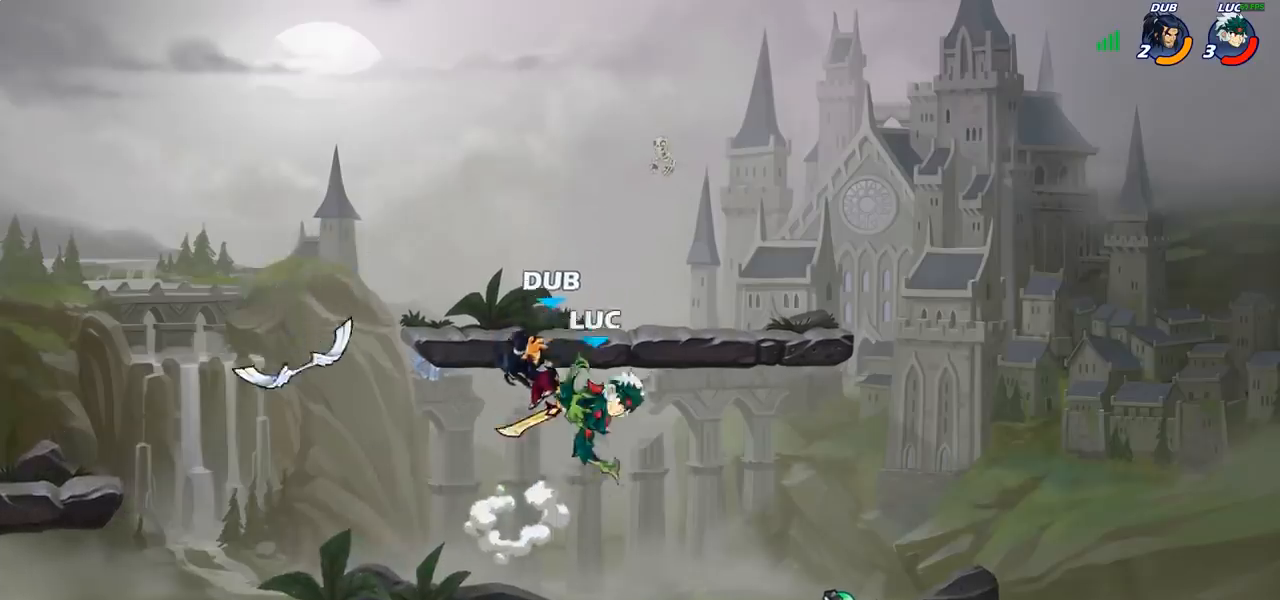
{"buttons": [], "left_stick": "center", "right_stick": "center", "events": [[33, "left_stick", "left"], [250, "left_stick", "down-left"], [417, "left_stick", "up"], [500, "left_stick", "center"]]}
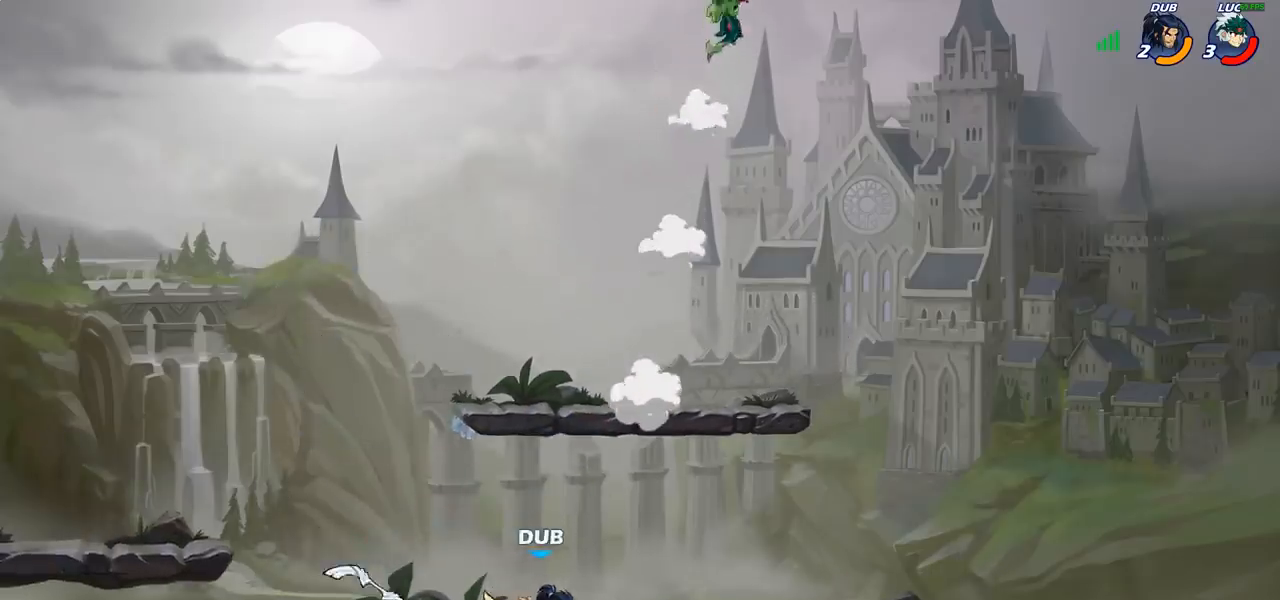
{"buttons": [], "left_stick": "right", "right_stick": "center", "events": [[117, "left_stick", "right"]]}
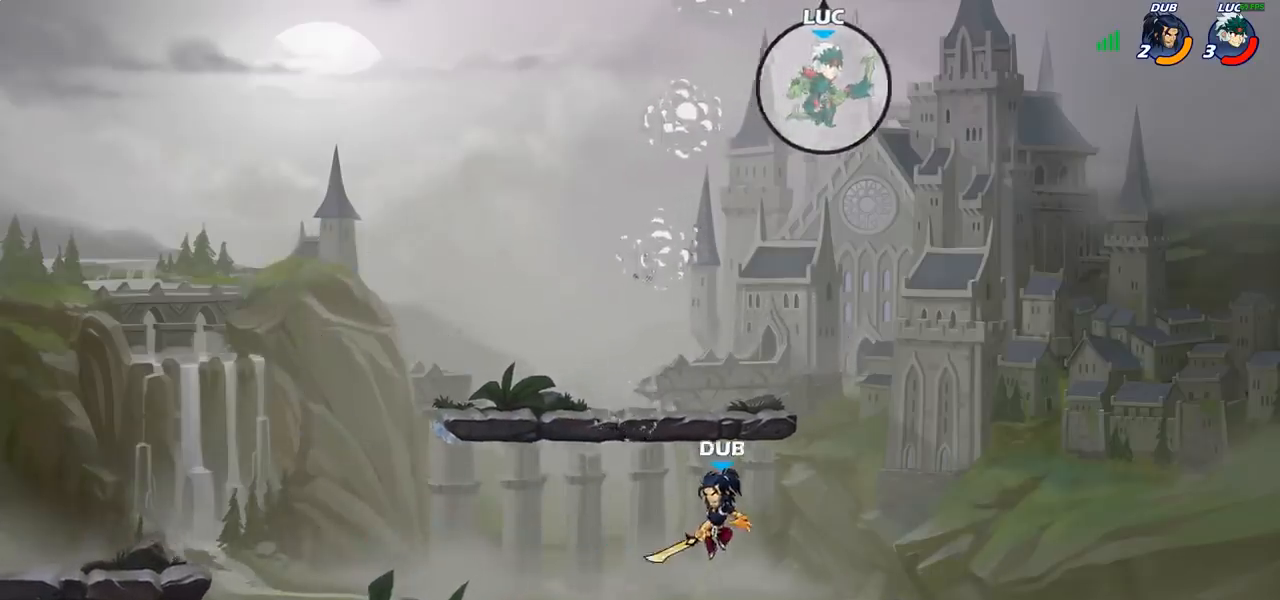
{"buttons": [], "left_stick": "down-left", "right_stick": "center", "events": [[50, "left_stick", "down-left"]]}
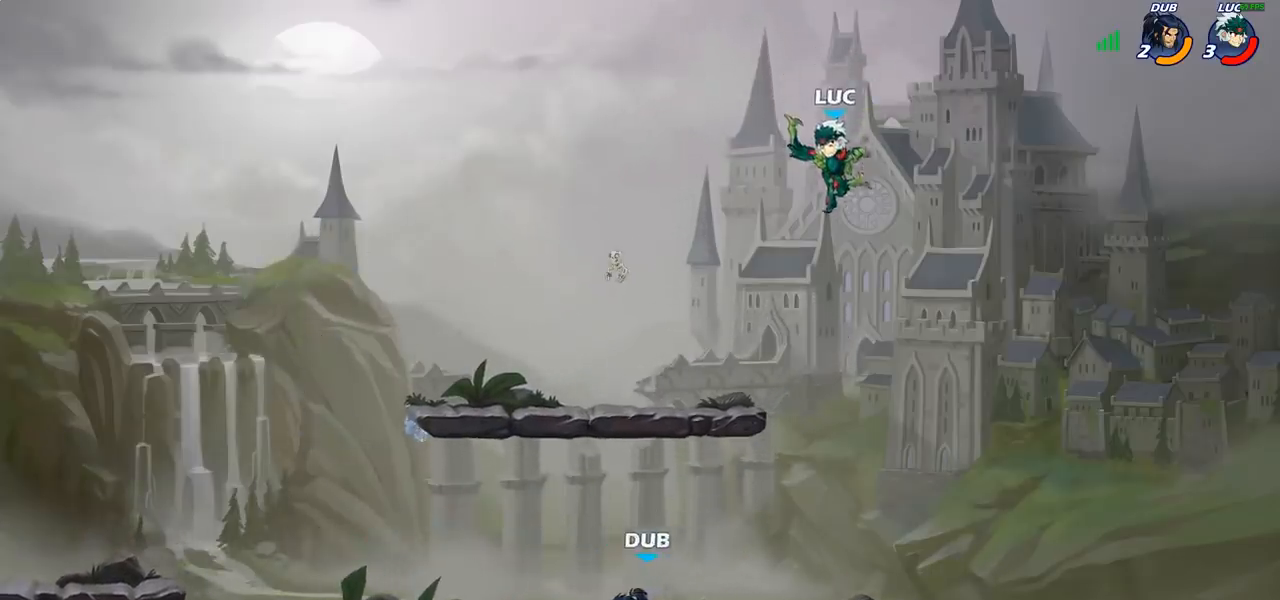
{"buttons": [], "left_stick": "right", "right_stick": "center", "events": [[33, "left_stick", "down-right"], [317, "left_stick", "down"], [450, "left_stick", "right"]]}
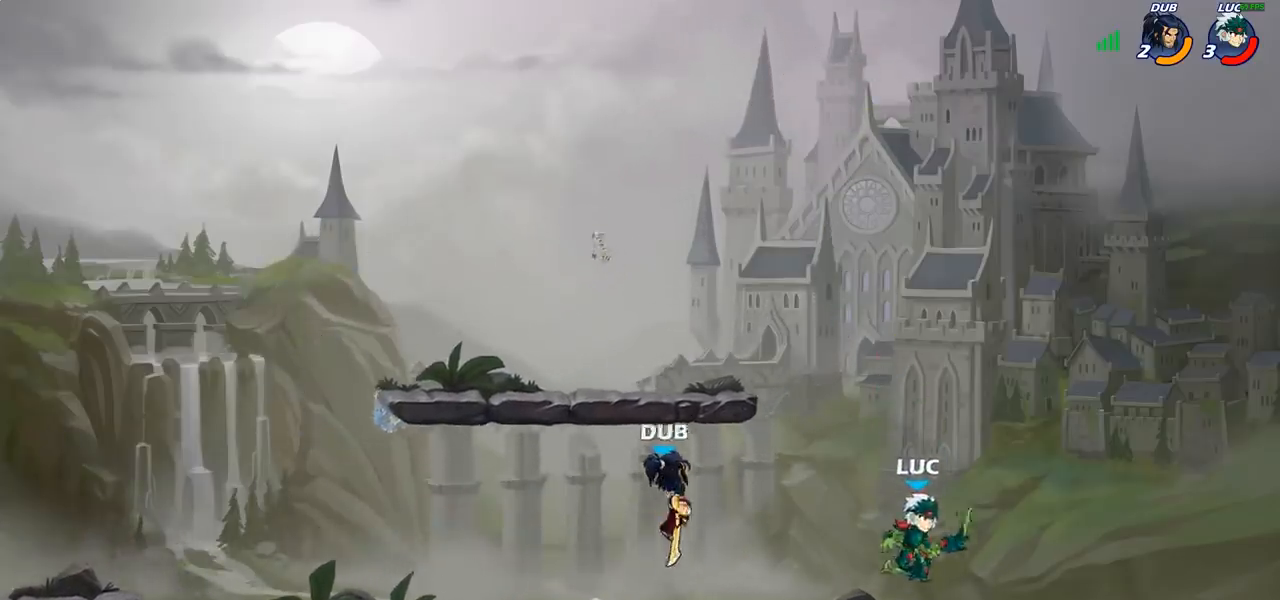
{"buttons": [], "left_stick": "center", "right_stick": "center", "events": [[50, "CROSS", "down"], [67, "left_stick", "up-left"], [117, "CROSS", "up"], [150, "CROSS", "down"], [167, "CROSS", "up"], [167, "left_stick", "left"], [350, "SQUARE", "down"], [400, "left_stick", "down"], [450, "SQUARE", "up"], [450, "left_stick", "center"]]}
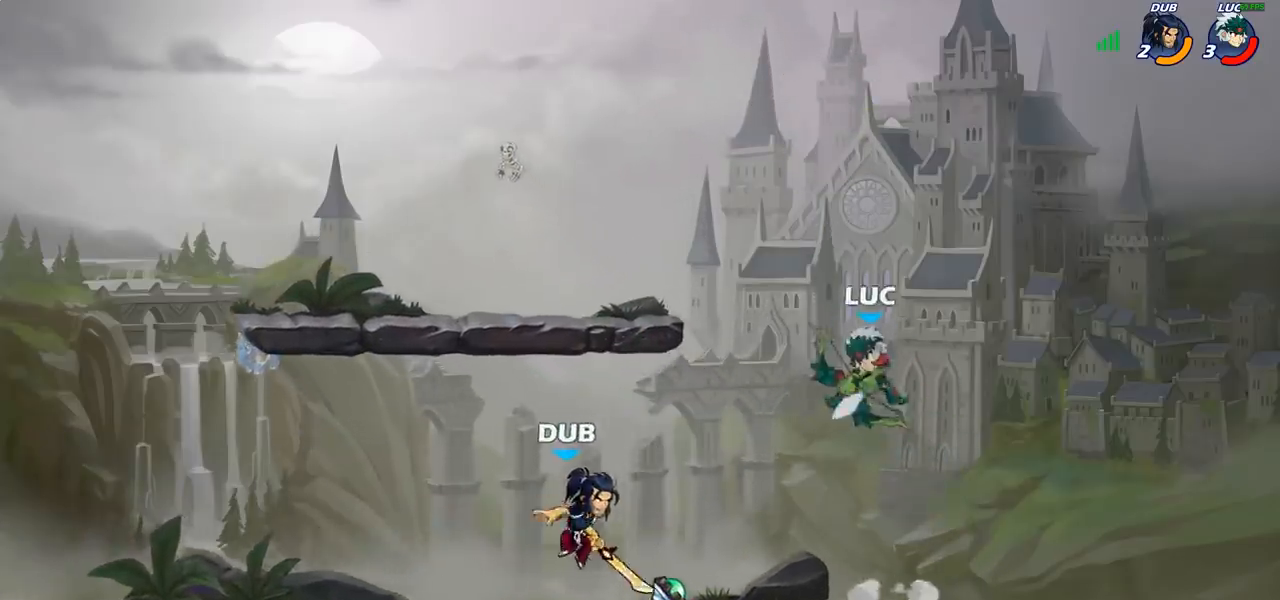
{"buttons": [], "left_stick": "left", "right_stick": "center", "events": [[217, "left_stick", "right"], [500, "left_stick", "left"]]}
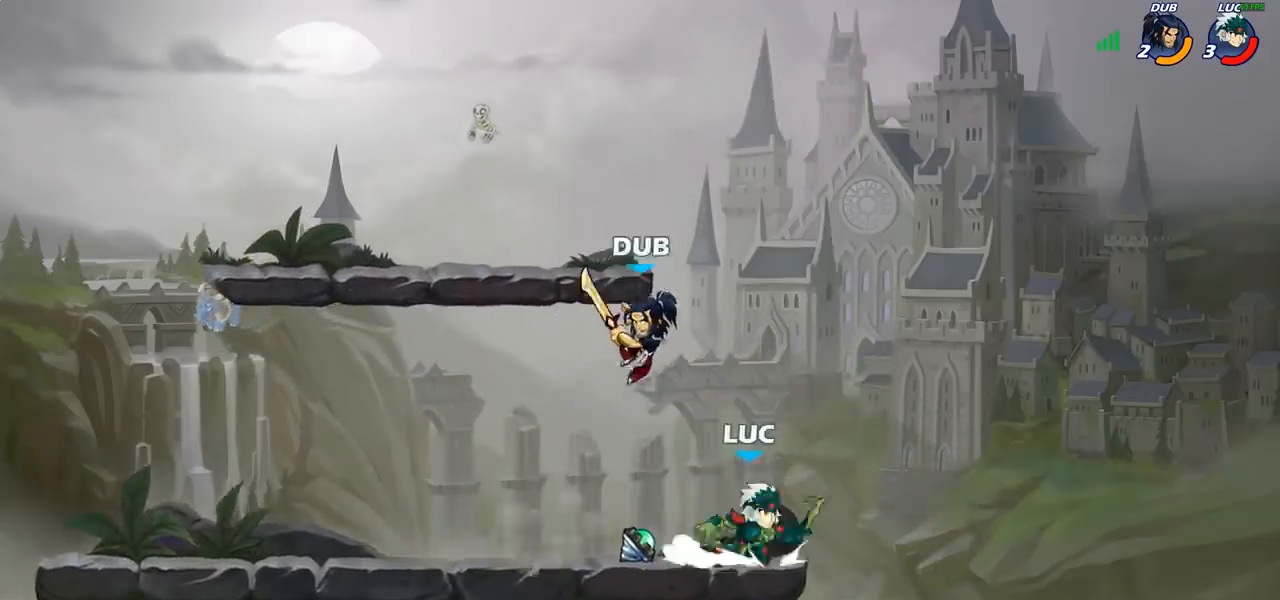
{"buttons": [], "left_stick": "center", "right_stick": "center", "events": [[133, "CROSS", "down"], [133, "left_stick", "center"], [150, "SQUARE", "down"], [183, "CROSS", "up"], [217, "SQUARE", "up"]]}
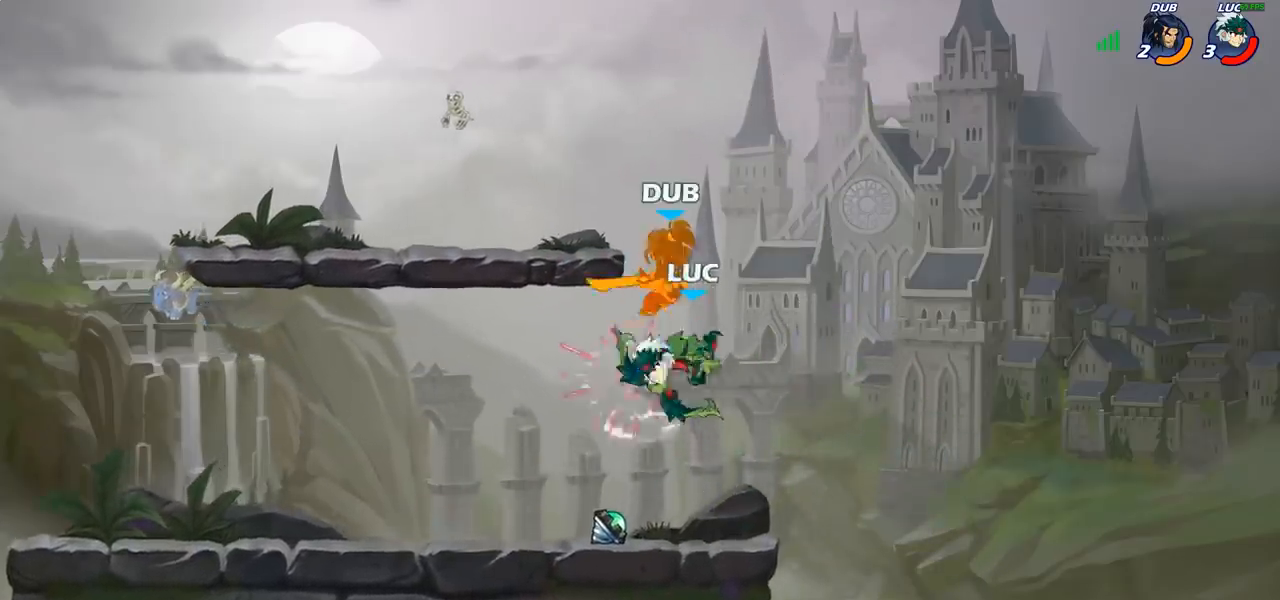
{"buttons": ["CROSS"], "left_stick": "left", "right_stick": "center", "events": [[117, "left_stick", "left"], [450, "CROSS", "down"]]}
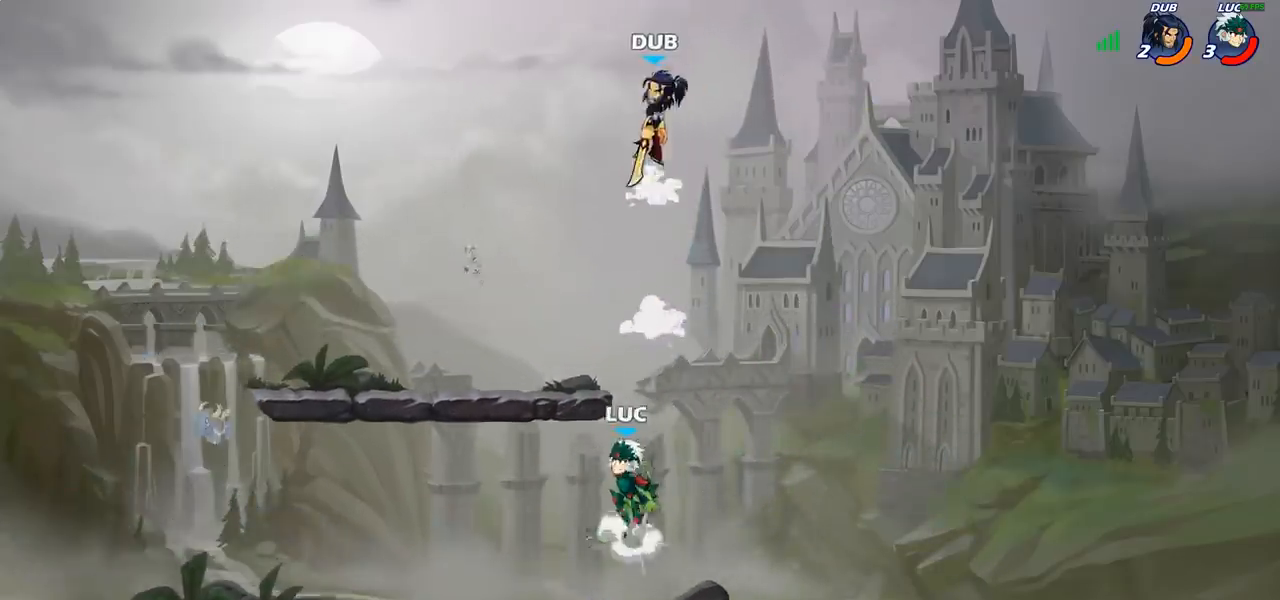
{"buttons": ["CIRCLE", "R2"], "left_stick": "right", "right_stick": "center", "events": [[50, "CROSS", "up"], [183, "CROSS", "down"], [300, "CROSS", "up"], [367, "left_stick", "center"], [450, "R2", "down"], [467, "left_stick", "right"], [500, "CIRCLE", "down"]]}
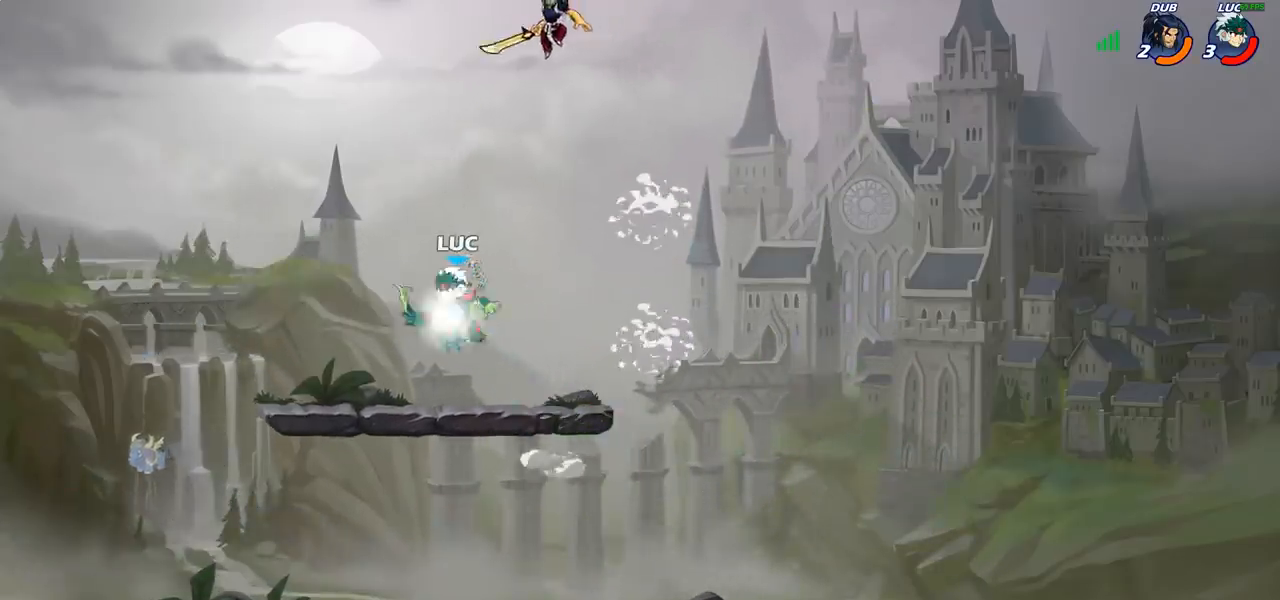
{"buttons": ["CIRCLE"], "left_stick": "center", "right_stick": "center", "events": [[50, "R2", "up"], [117, "left_stick", "center"]]}
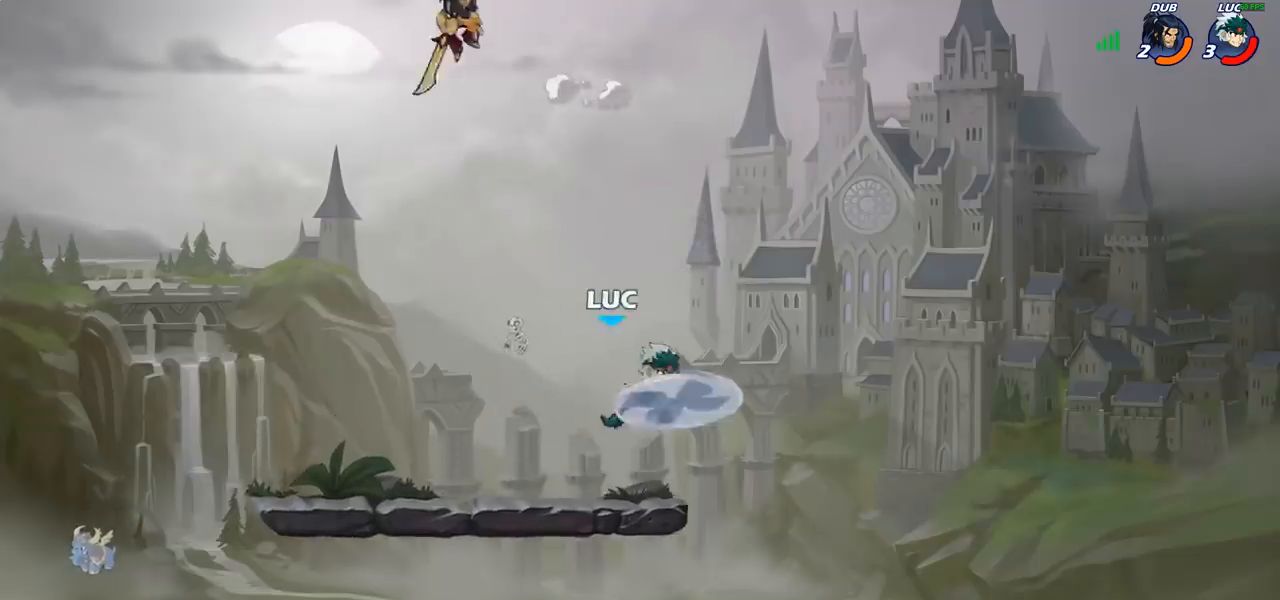
{"buttons": ["CIRCLE"], "left_stick": "center", "right_stick": "center", "events": []}
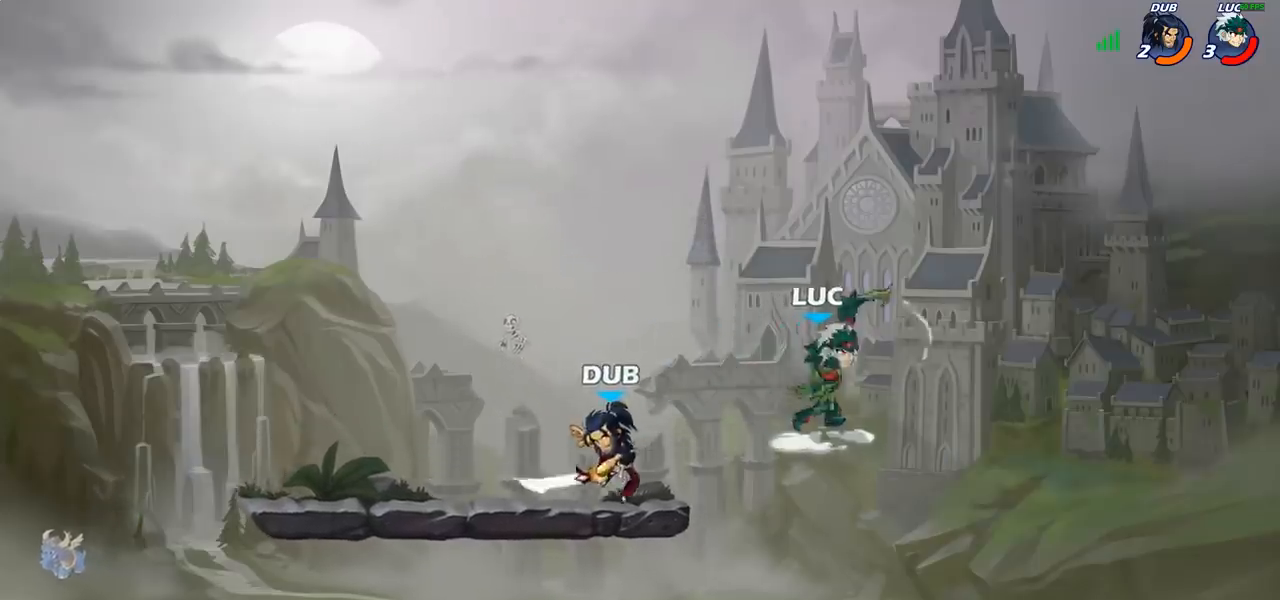
{"buttons": [], "left_stick": "left", "right_stick": "center", "events": [[83, "left_stick", "right"], [150, "CIRCLE", "up"], [383, "left_stick", "left"]]}
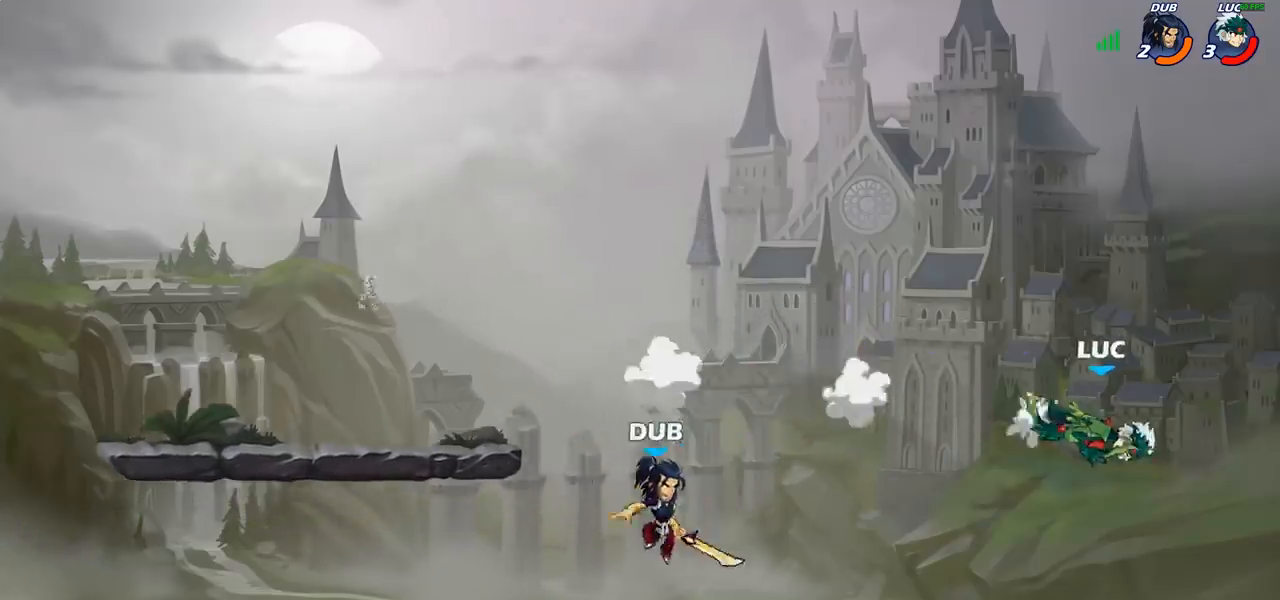
{"buttons": [], "left_stick": "left", "right_stick": "center", "events": []}
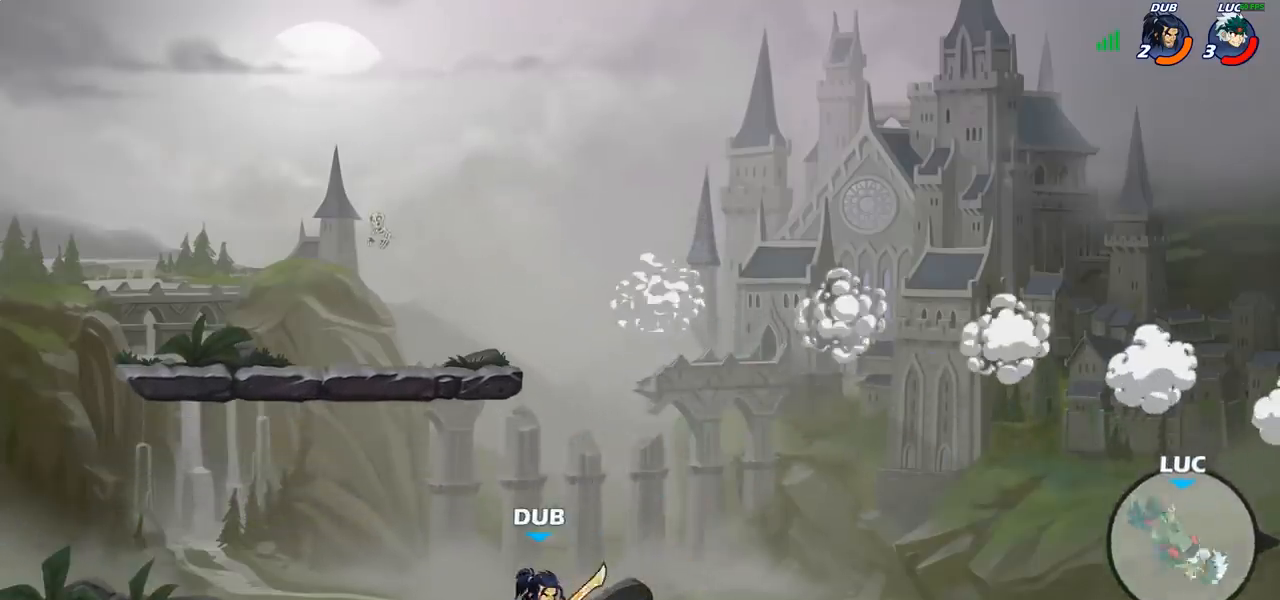
{"buttons": [], "left_stick": "left", "right_stick": "center", "events": [[50, "CROSS", "down"], [250, "CROSS", "up"]]}
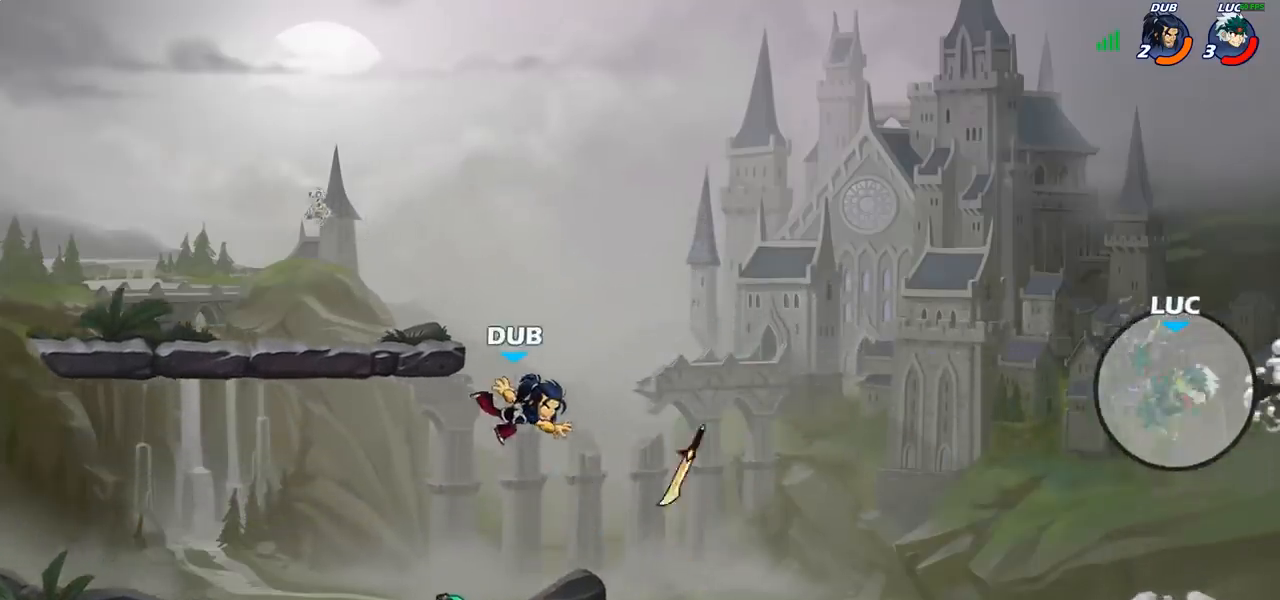
{"buttons": [], "left_stick": "left", "right_stick": "center", "events": [[283, "CIRCLE", "down"], [400, "CIRCLE", "up"]]}